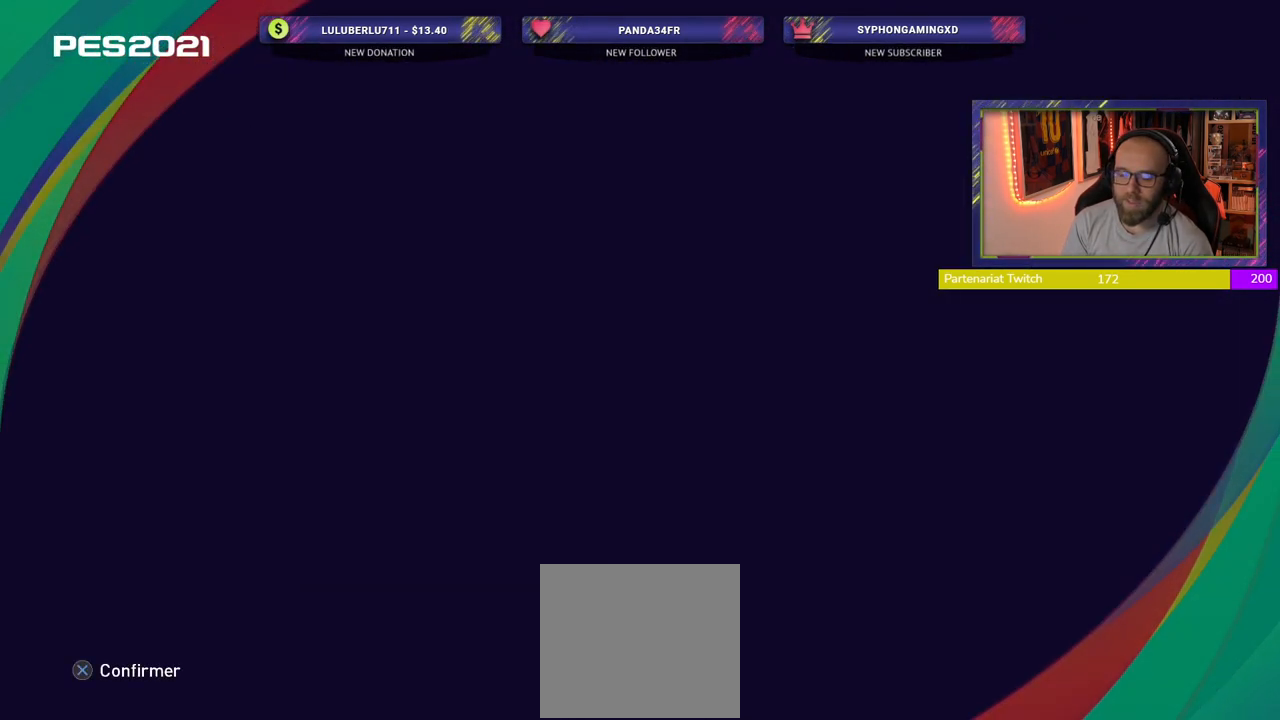
Gameplay with a controller (PlayStation layout); each line is a JSON object with the inputs held at the frame after it. "events" lists button and stick changes between this image and that frame as [ms after this image, input, new state], when the widget could be followed in between.
{"buttons": [], "left_stick": "center", "right_stick": "center", "events": []}
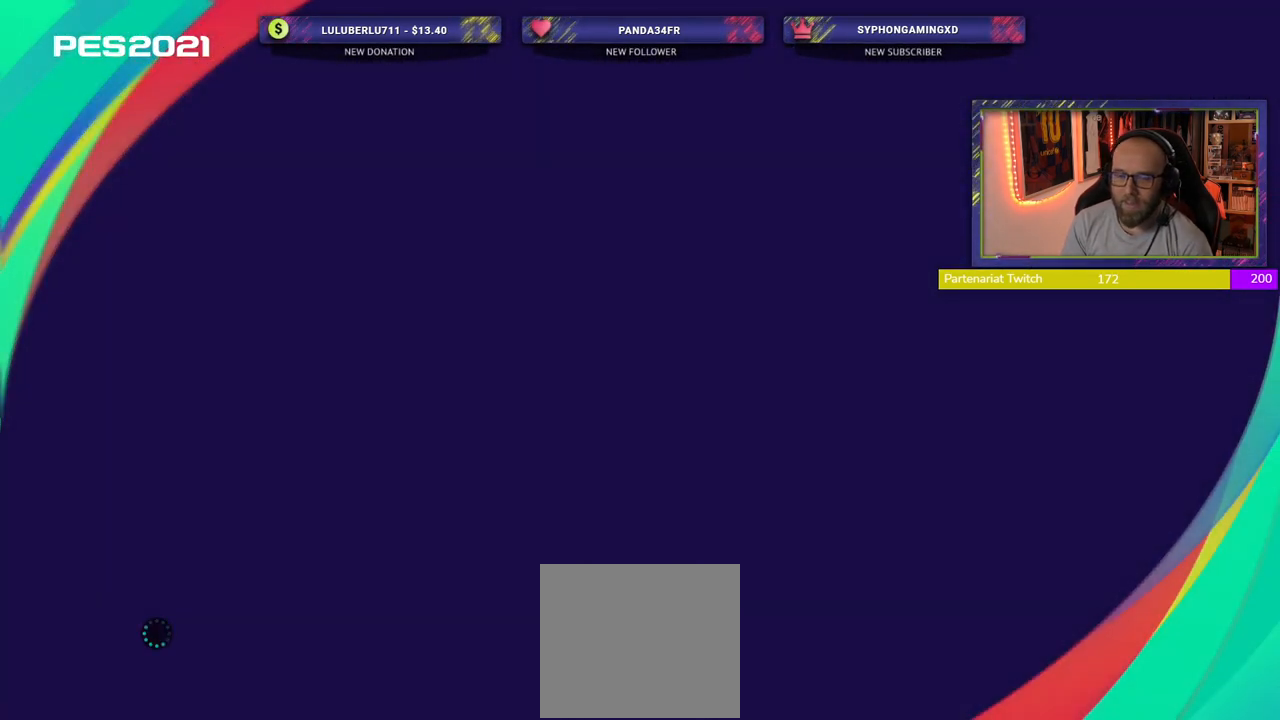
{"buttons": [], "left_stick": "center", "right_stick": "center", "events": []}
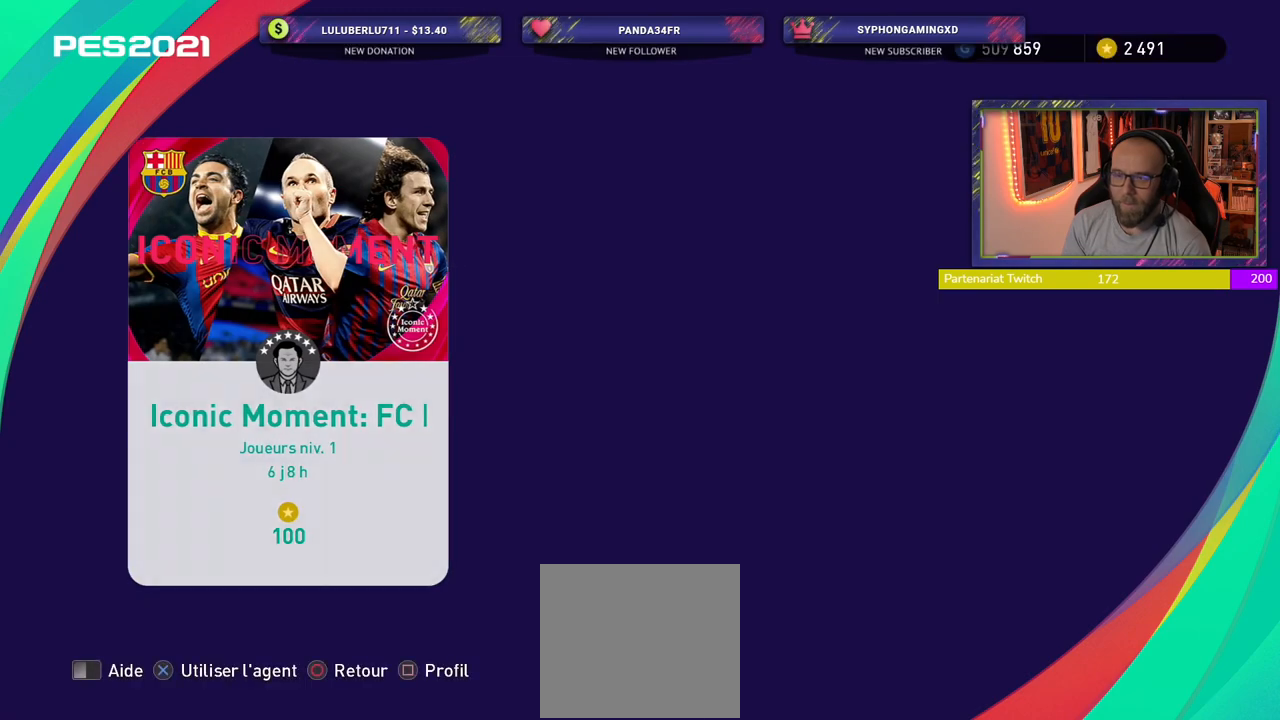
{"buttons": [], "left_stick": "center", "right_stick": "center", "events": [[180, "CROSS", "down"], [320, "CROSS", "up"]]}
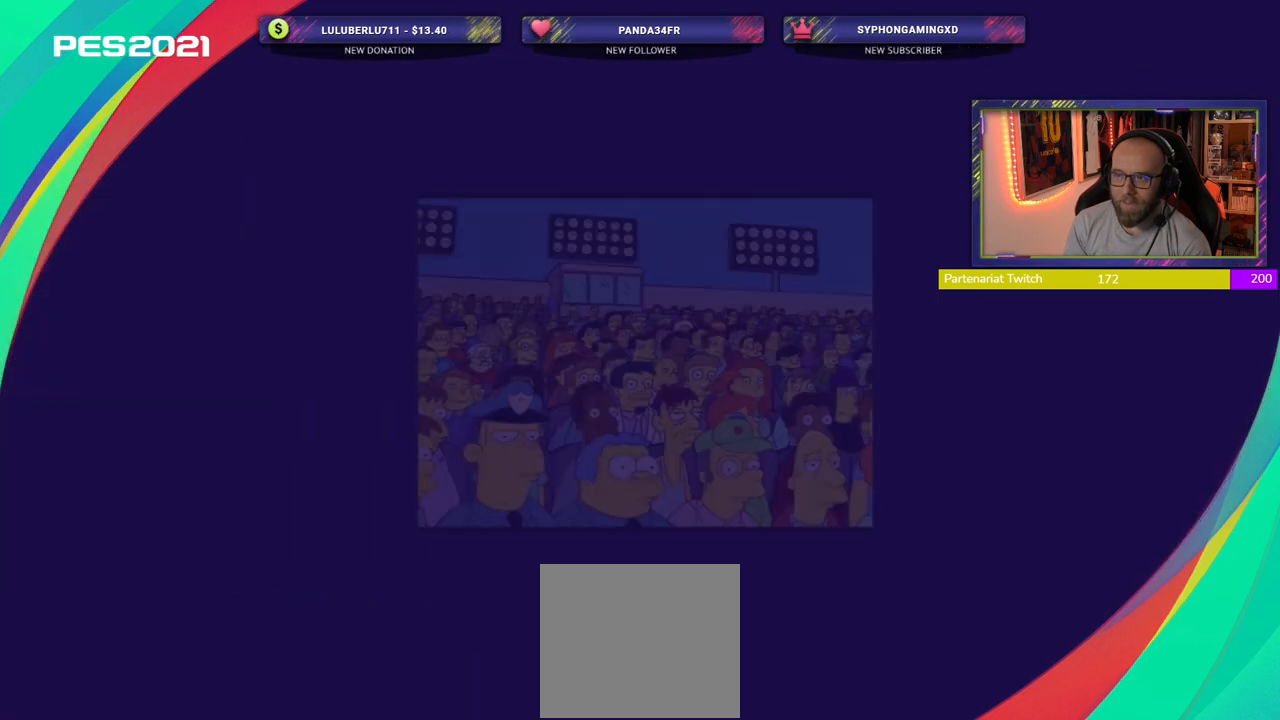
{"buttons": [], "left_stick": "center", "right_stick": "center", "events": []}
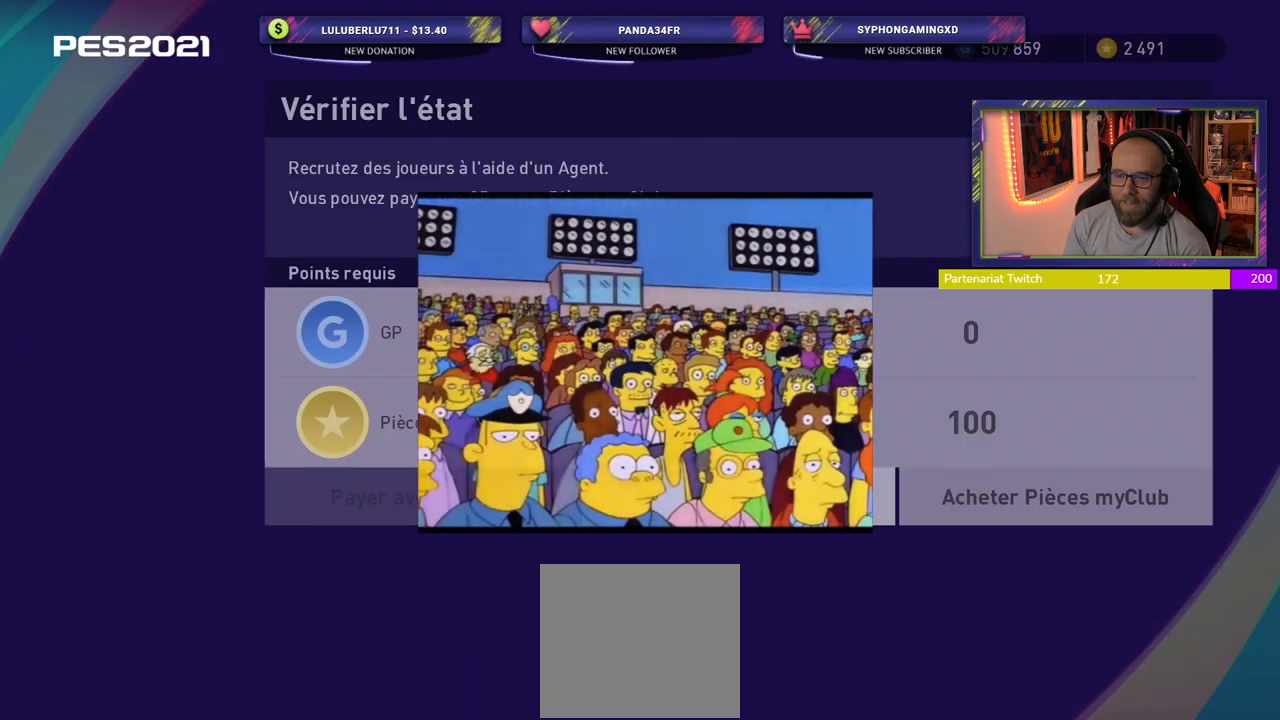
{"buttons": [], "left_stick": "center", "right_stick": "center", "events": []}
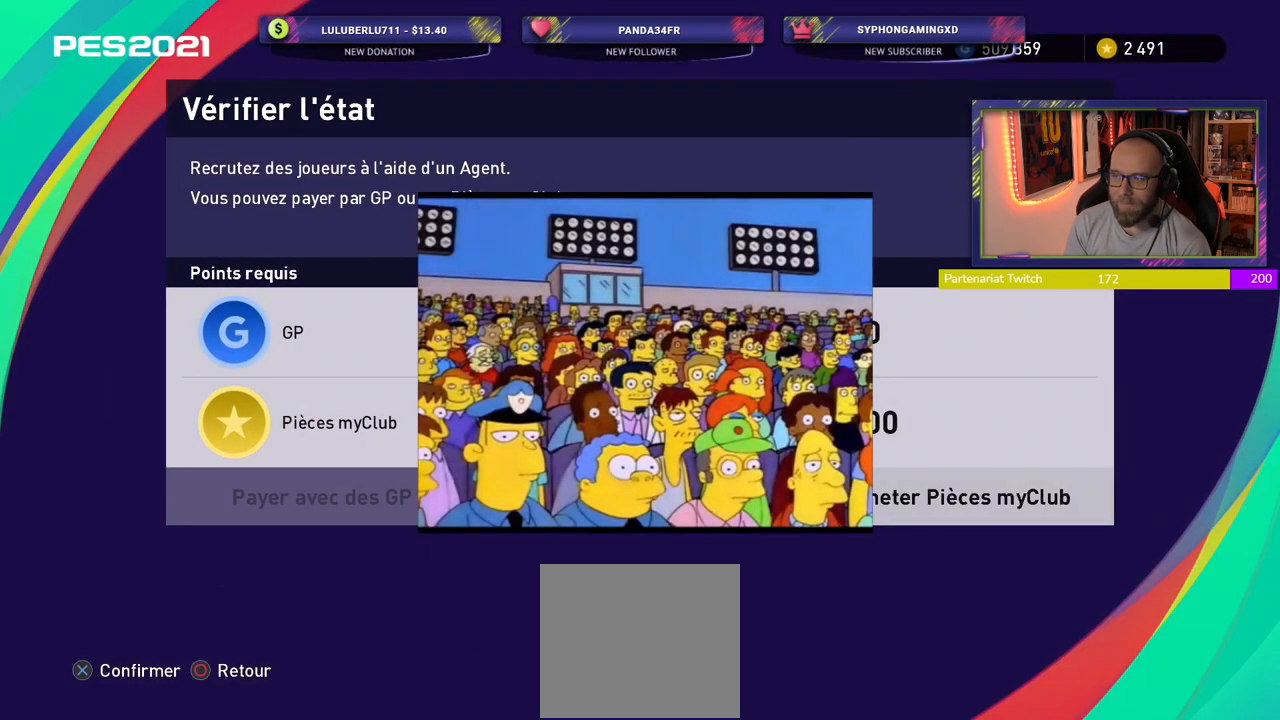
{"buttons": [], "left_stick": "center", "right_stick": "center", "events": []}
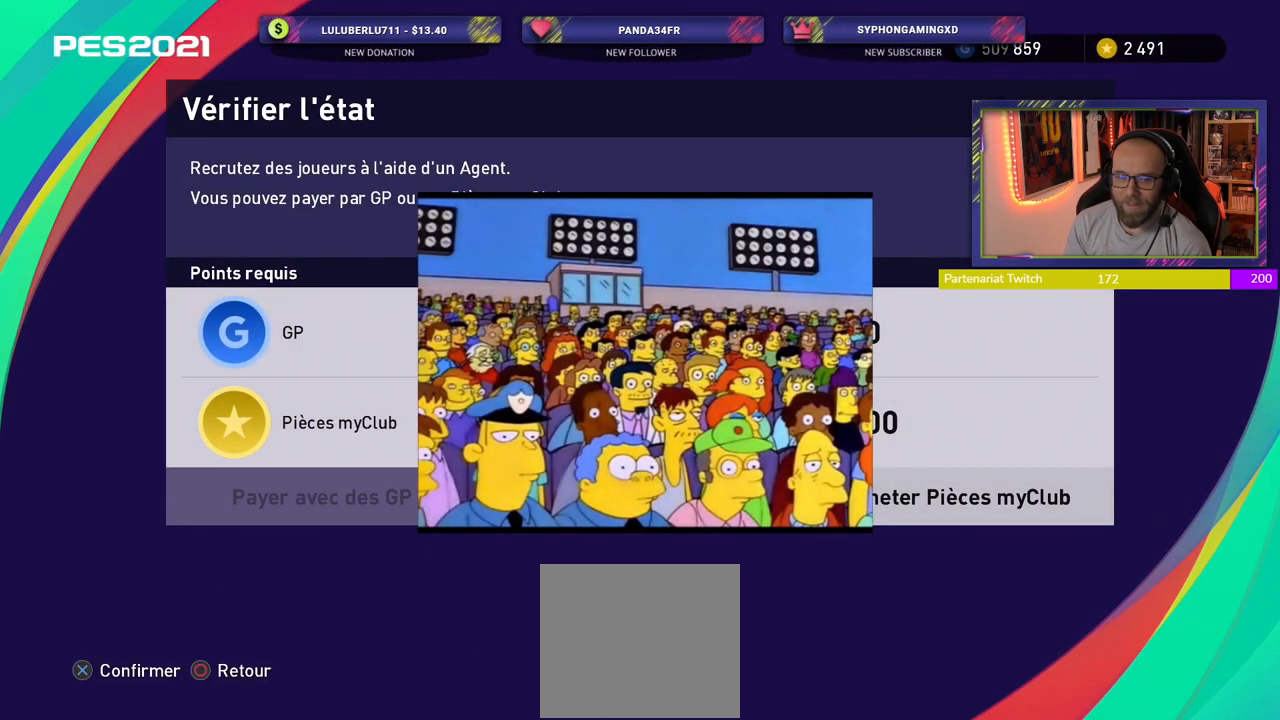
{"buttons": [], "left_stick": "center", "right_stick": "center", "events": []}
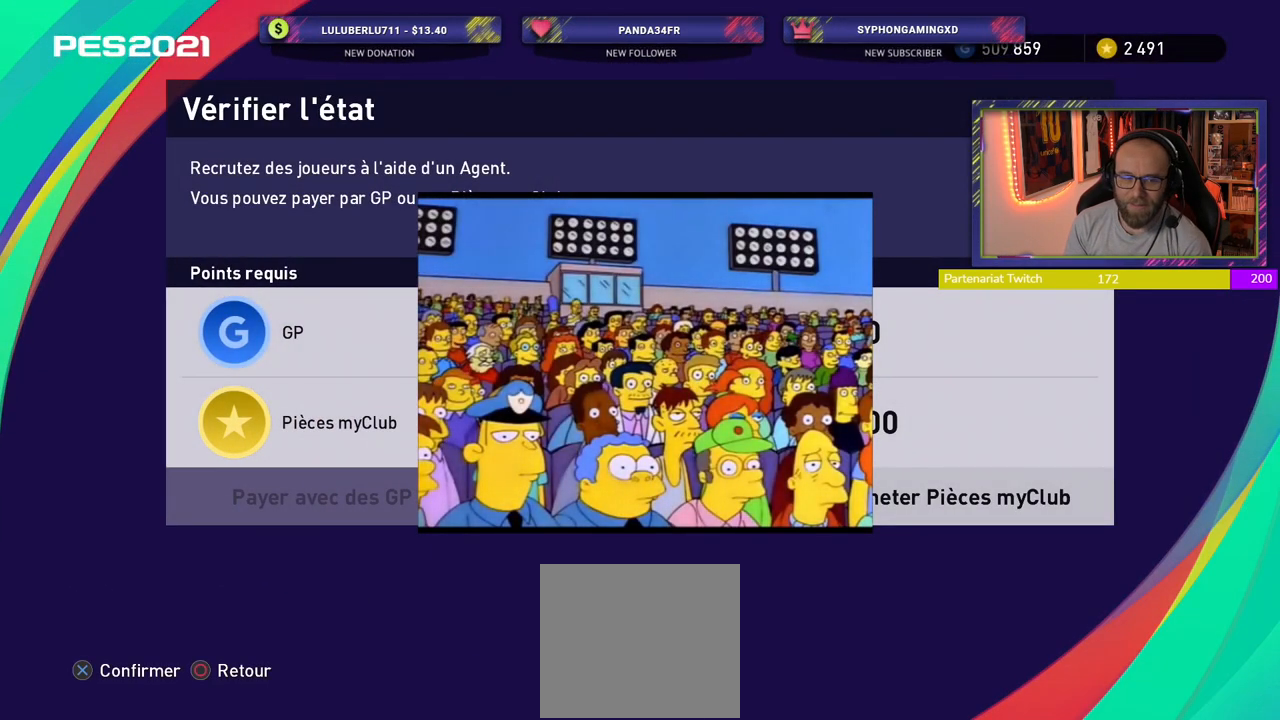
{"buttons": [], "left_stick": "center", "right_stick": "center", "events": []}
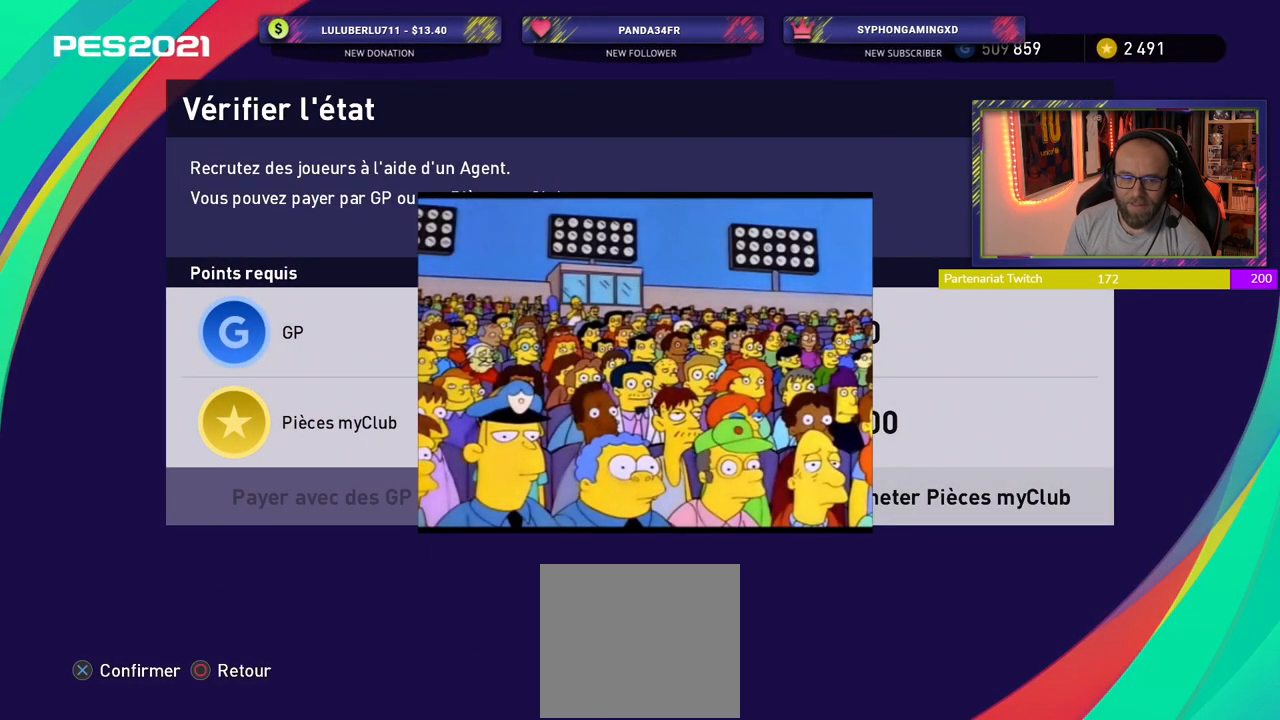
{"buttons": [], "left_stick": "center", "right_stick": "center", "events": []}
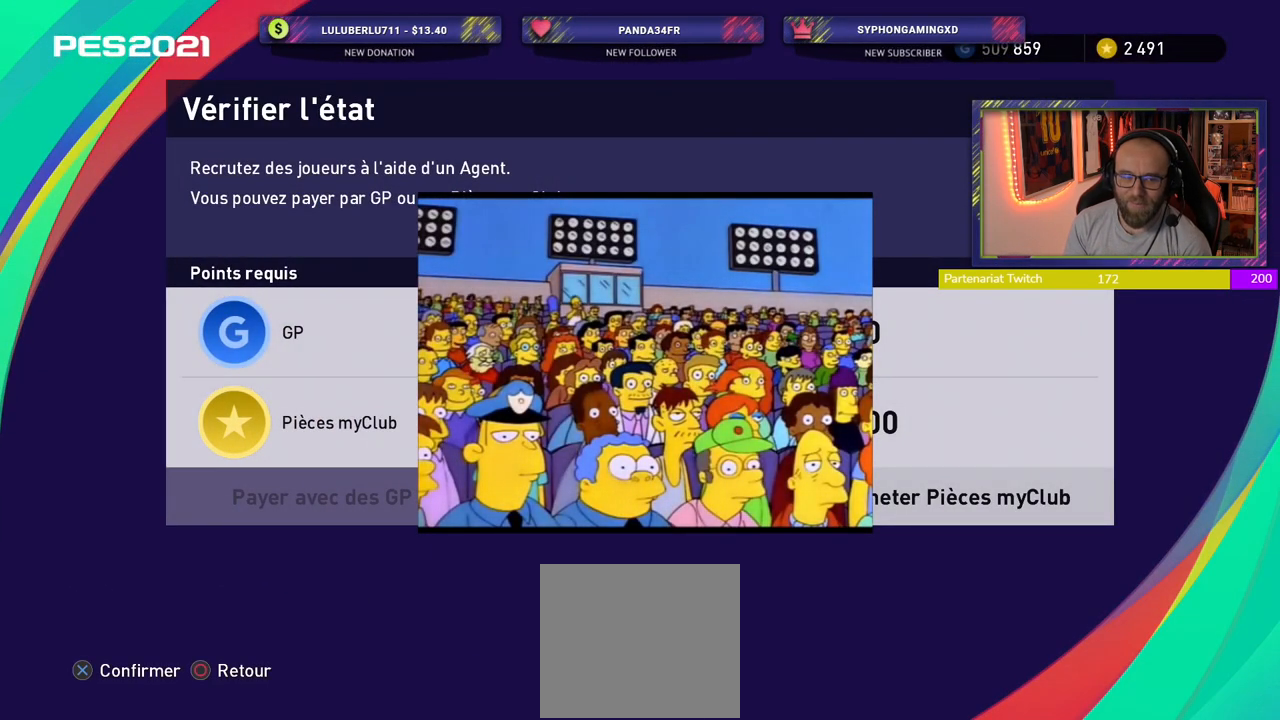
{"buttons": [], "left_stick": "center", "right_stick": "center", "events": []}
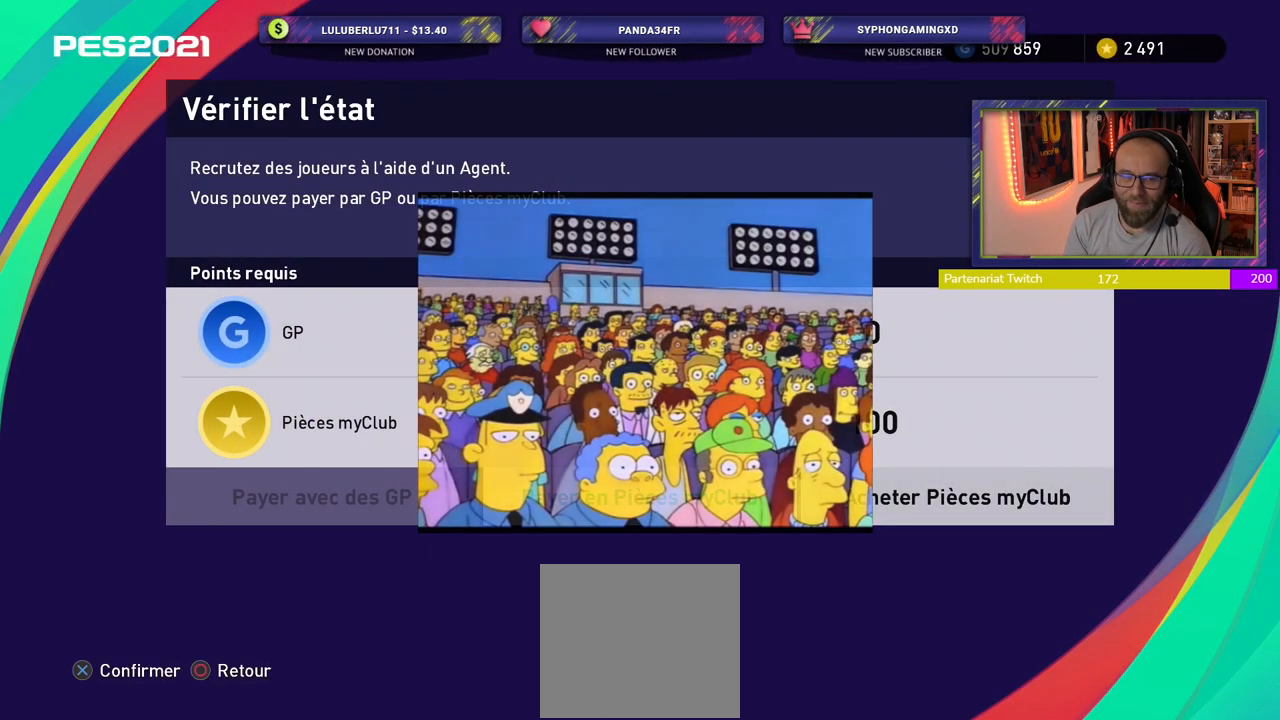
{"buttons": [], "left_stick": "center", "right_stick": "center", "events": [[20, "CROSS", "down"], [200, "CROSS", "up"]]}
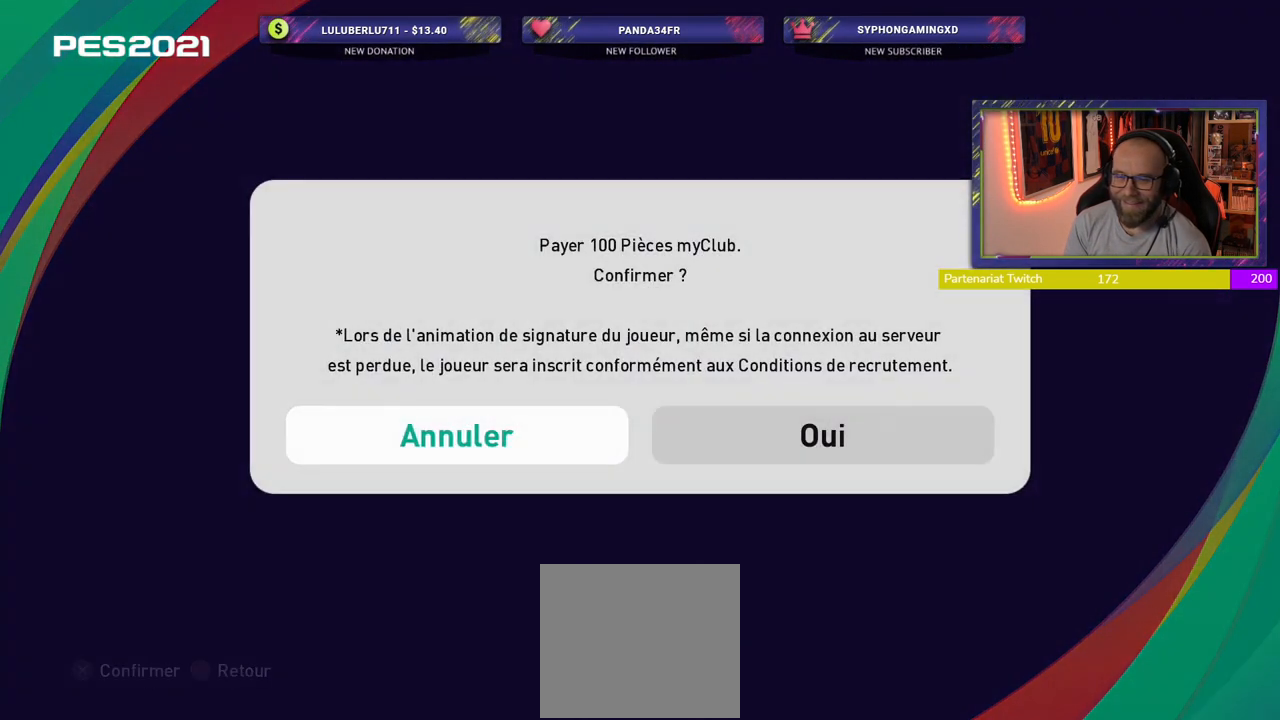
{"buttons": [], "left_stick": "center", "right_stick": "center", "events": [[240, "CROSS", "down"], [440, "CROSS", "up"]]}